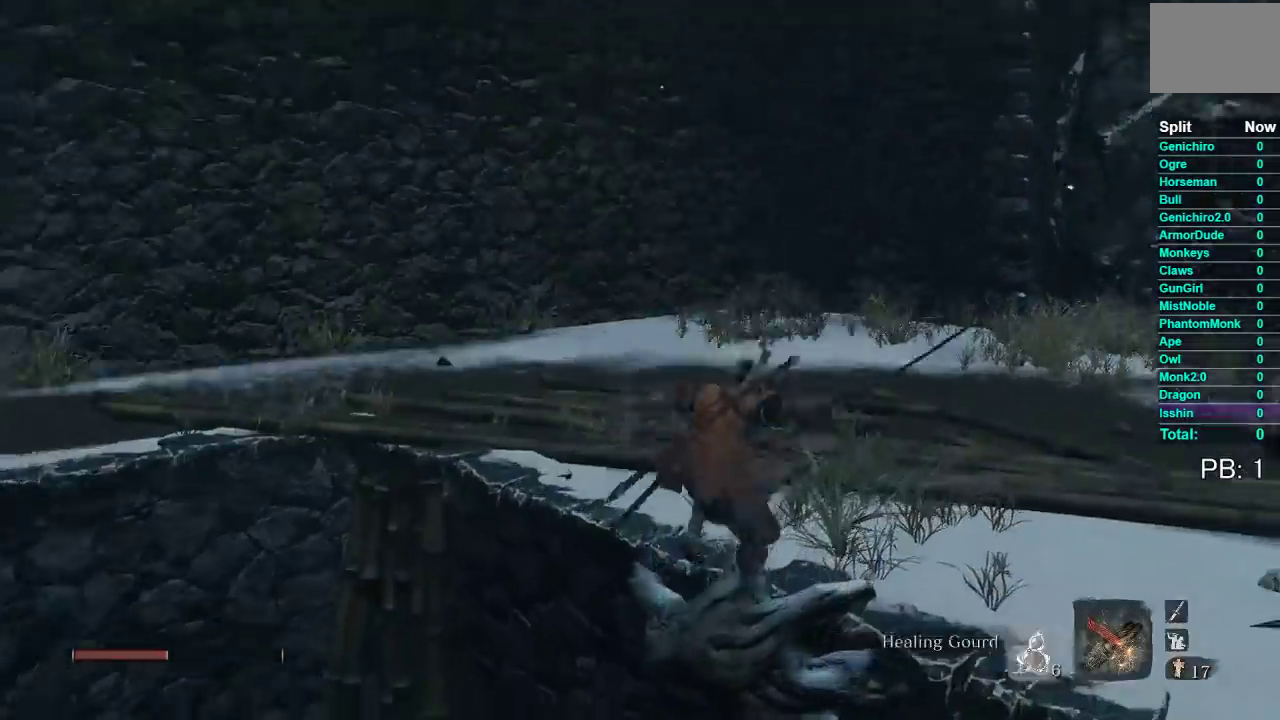
Gameplay with a controller (Xbox layout); each line is a JSON object with the inputs held at the frame after it. "events" lists button and stick changes between this image and that frame as [ms after this image, input, new state], when the widget could be followed in between.
{"buttons": ["B"], "left_stick": "up", "right_stick": "center", "events": [[100, "right_stick", "left"], [233, "DPAD_LEFT", "up"], [317, "right_stick", "center"]]}
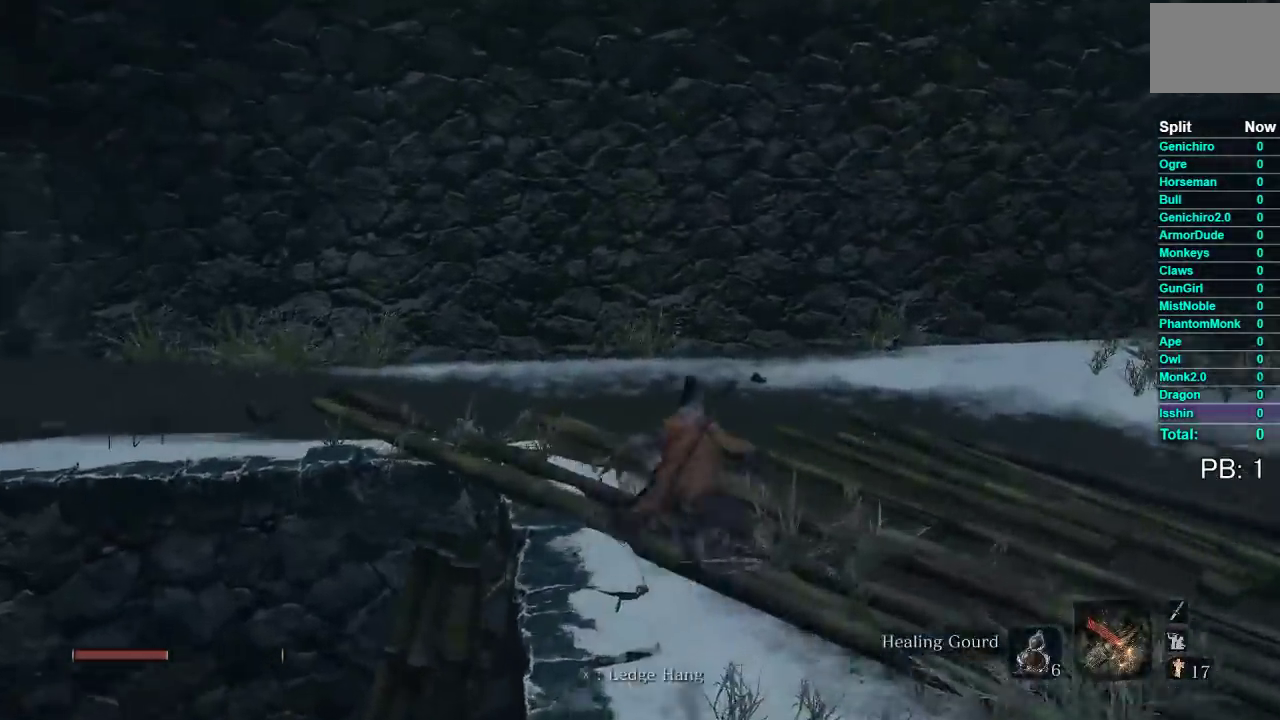
{"buttons": ["B"], "left_stick": "up-left", "right_stick": "left", "events": [[67, "right_stick", "left"], [283, "right_stick", "center"], [433, "right_stick", "left"], [450, "left_stick", "up-left"]]}
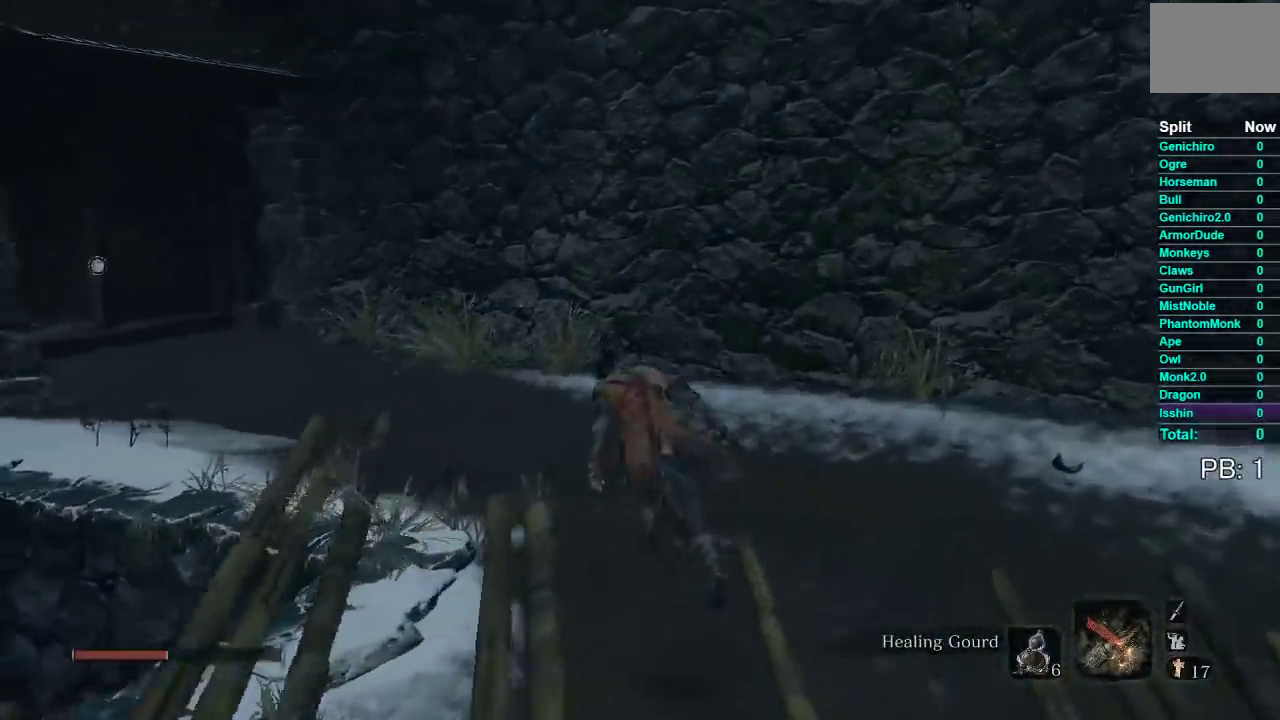
{"buttons": ["B"], "left_stick": "up", "right_stick": "center", "events": [[217, "right_stick", "center"], [283, "left_stick", "up"]]}
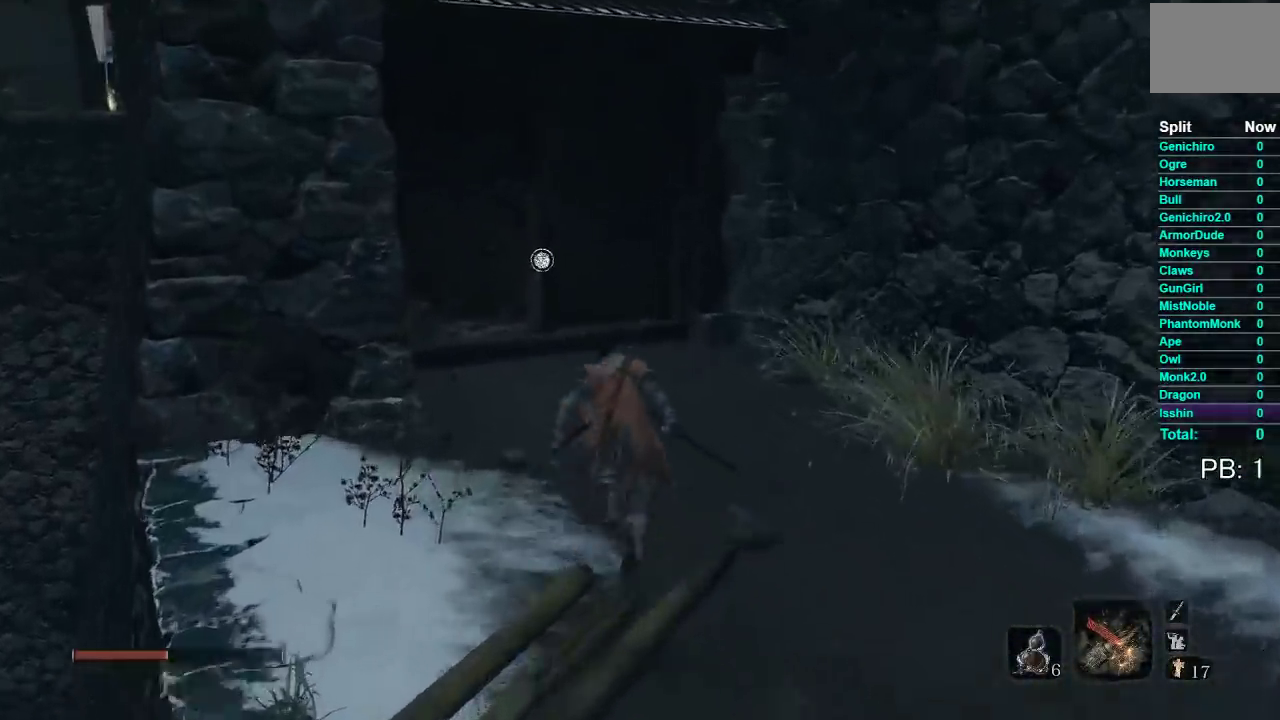
{"buttons": [], "left_stick": "up", "right_stick": "center", "events": [[150, "right_stick", "down-left"], [233, "right_stick", "center"], [333, "B", "up"]]}
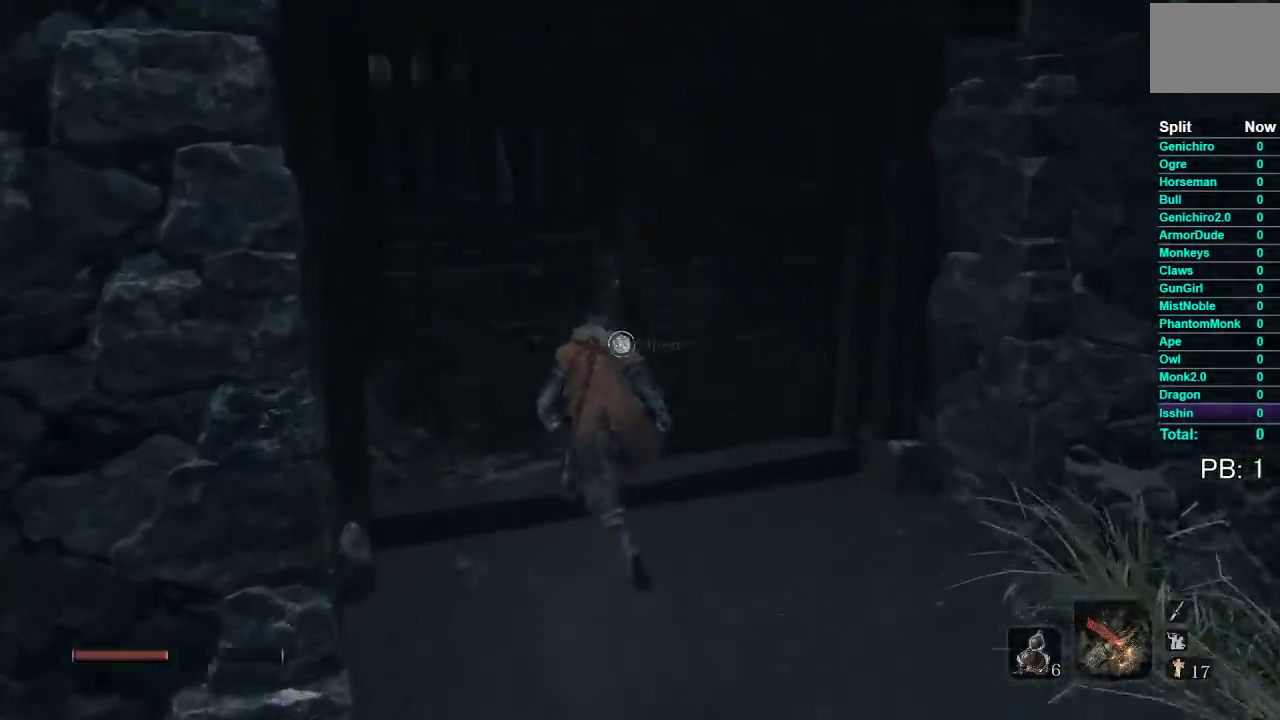
{"buttons": [], "left_stick": "up", "right_stick": "center", "events": [[217, "Y", "down"], [317, "Y", "up"]]}
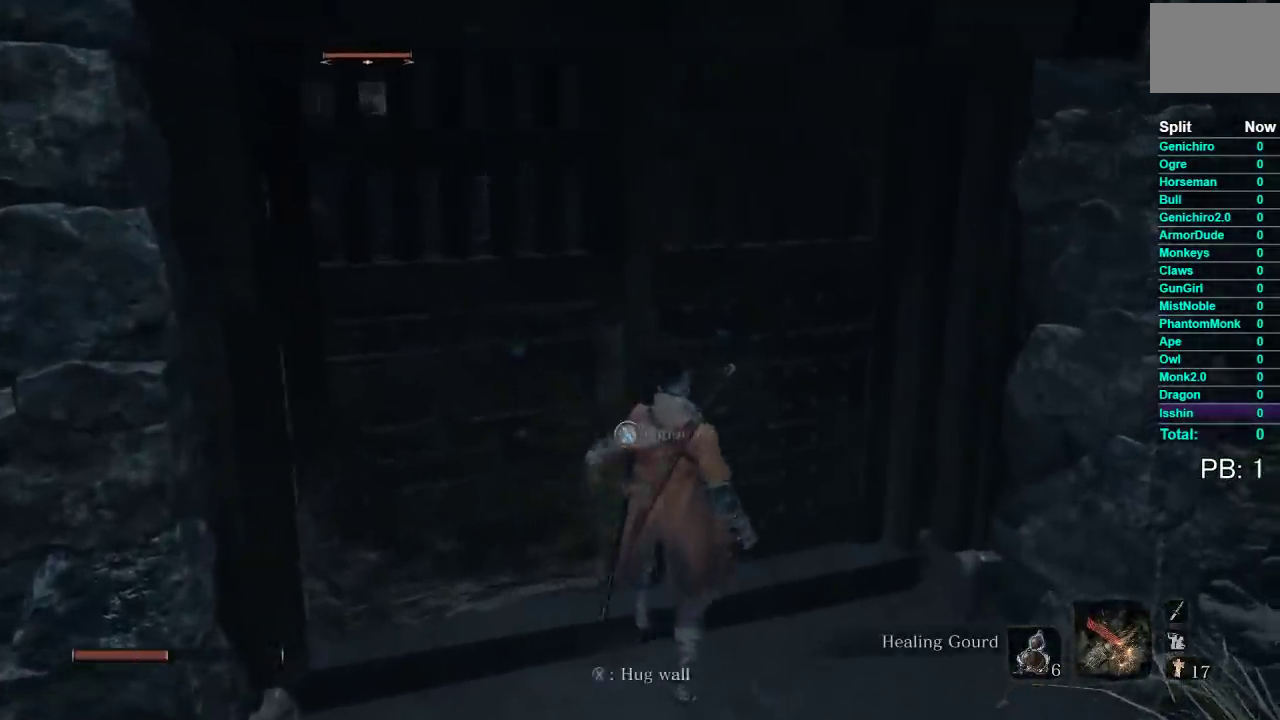
{"buttons": [], "left_stick": "up", "right_stick": "center", "events": [[250, "left_stick", "up-left"], [450, "left_stick", "up"]]}
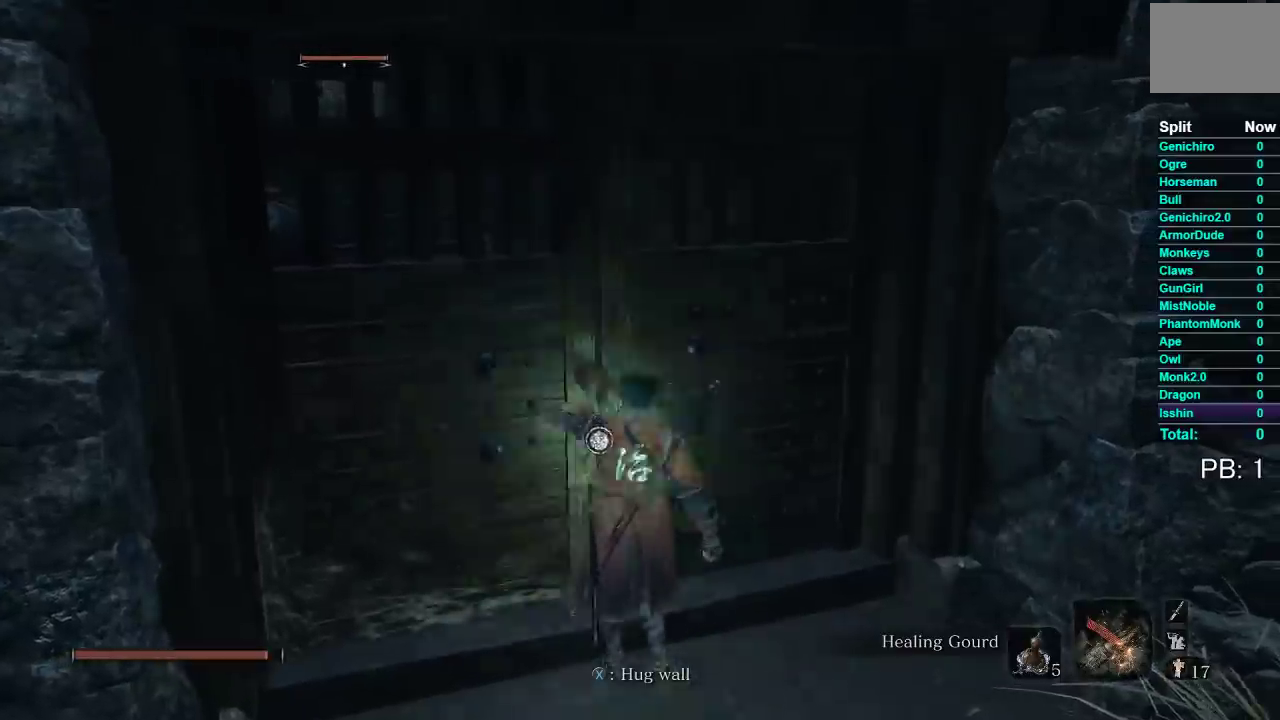
{"buttons": ["X"], "left_stick": "up", "right_stick": "center", "events": [[33, "right_stick", "down-left"], [117, "right_stick", "center"], [250, "X", "down"], [333, "X", "up"], [433, "X", "down"]]}
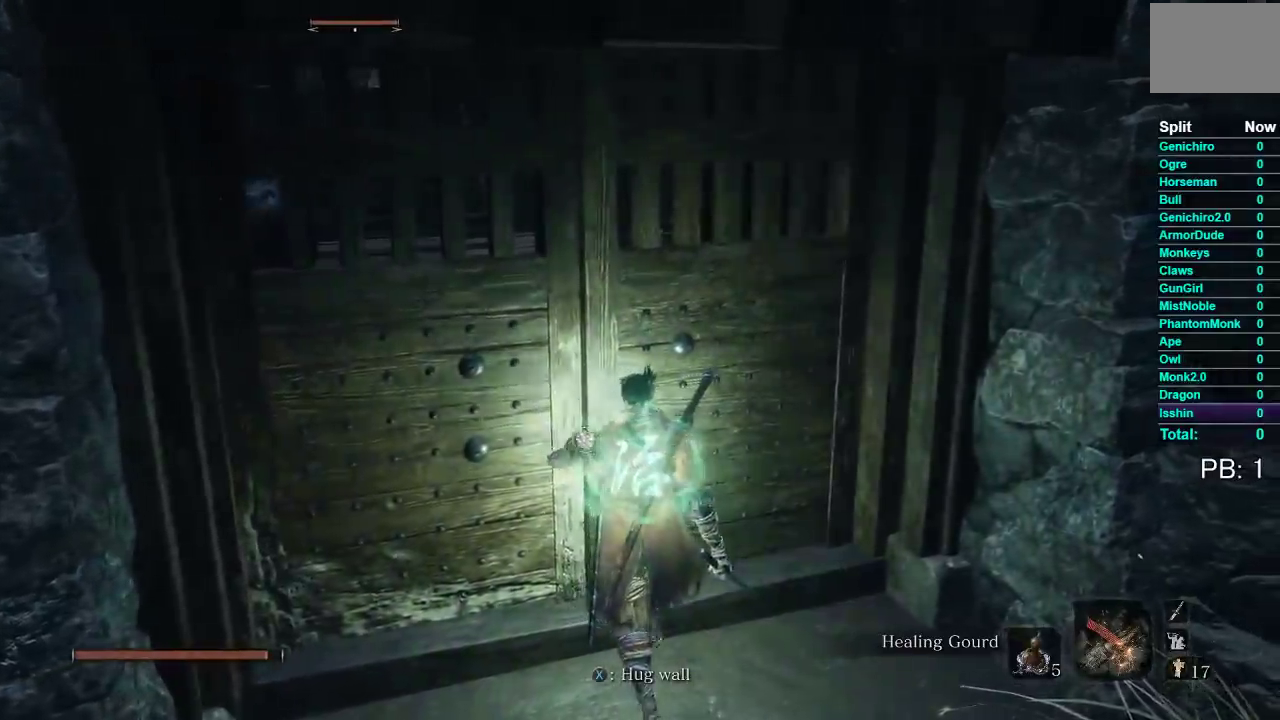
{"buttons": ["X"], "left_stick": "up", "right_stick": "center", "events": [[17, "X", "up"], [117, "X", "down"], [200, "X", "up"], [267, "X", "down"], [367, "X", "up"], [450, "X", "down"]]}
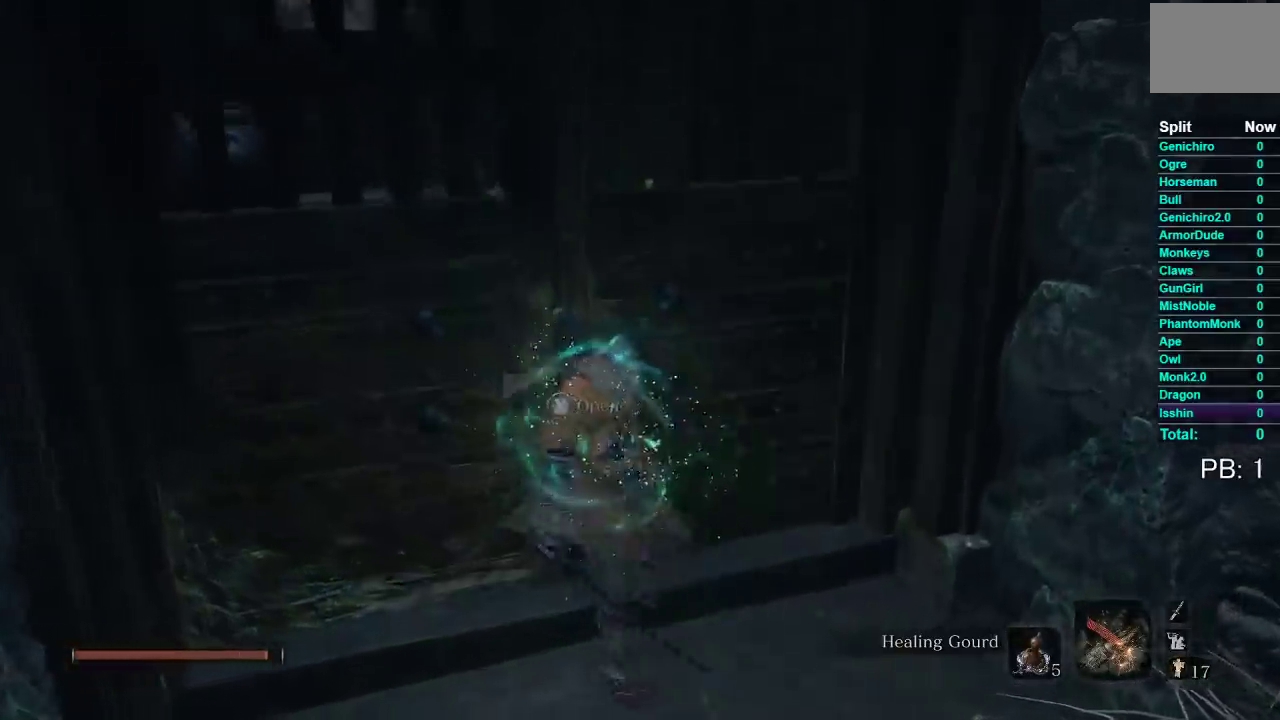
{"buttons": [], "left_stick": "up", "right_stick": "up", "events": [[33, "X", "up"], [50, "left_stick", "up-left"], [117, "X", "down"], [217, "X", "up"], [267, "left_stick", "up"], [383, "right_stick", "up"]]}
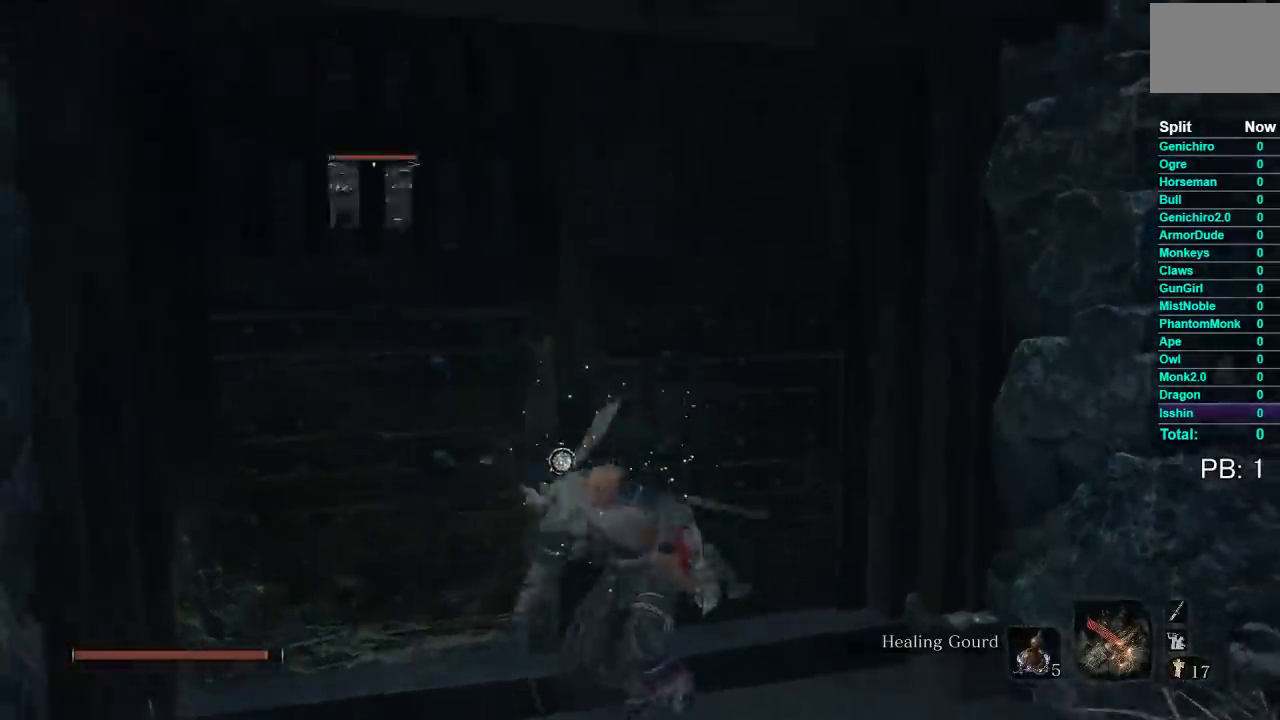
{"buttons": [], "left_stick": "up", "right_stick": "center", "events": [[67, "right_stick", "center"]]}
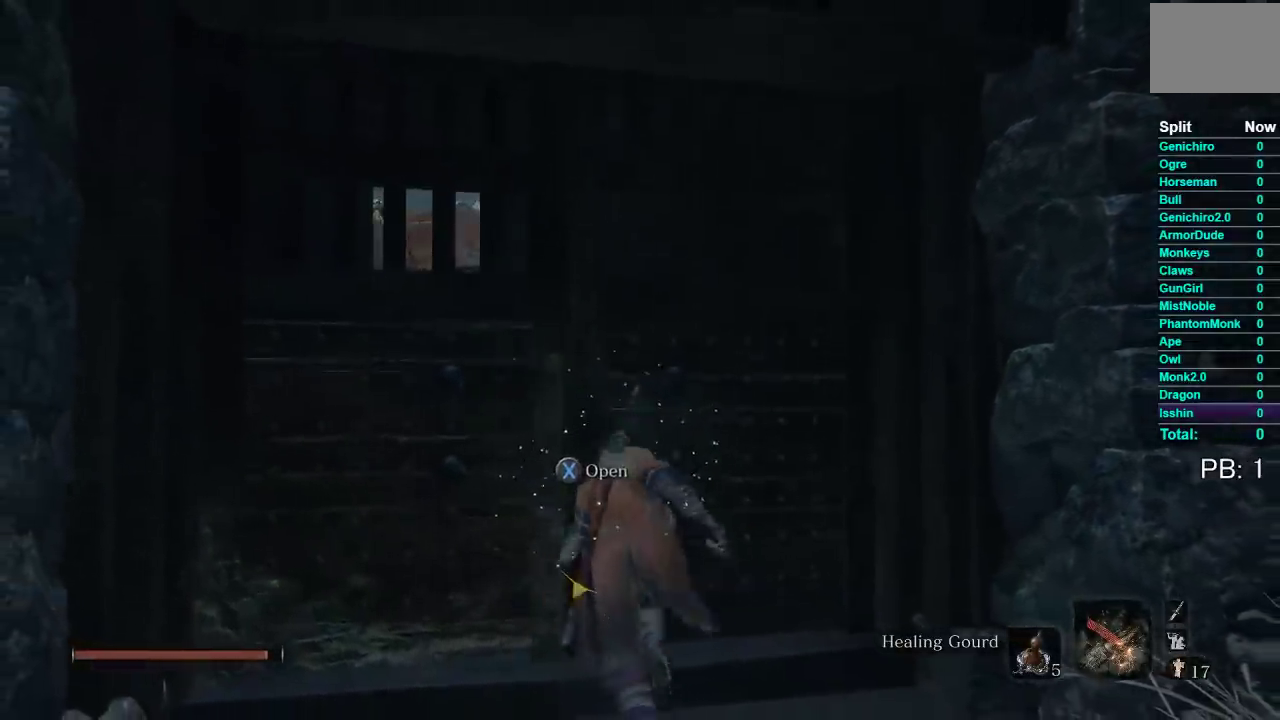
{"buttons": [], "left_stick": "up", "right_stick": "center", "events": []}
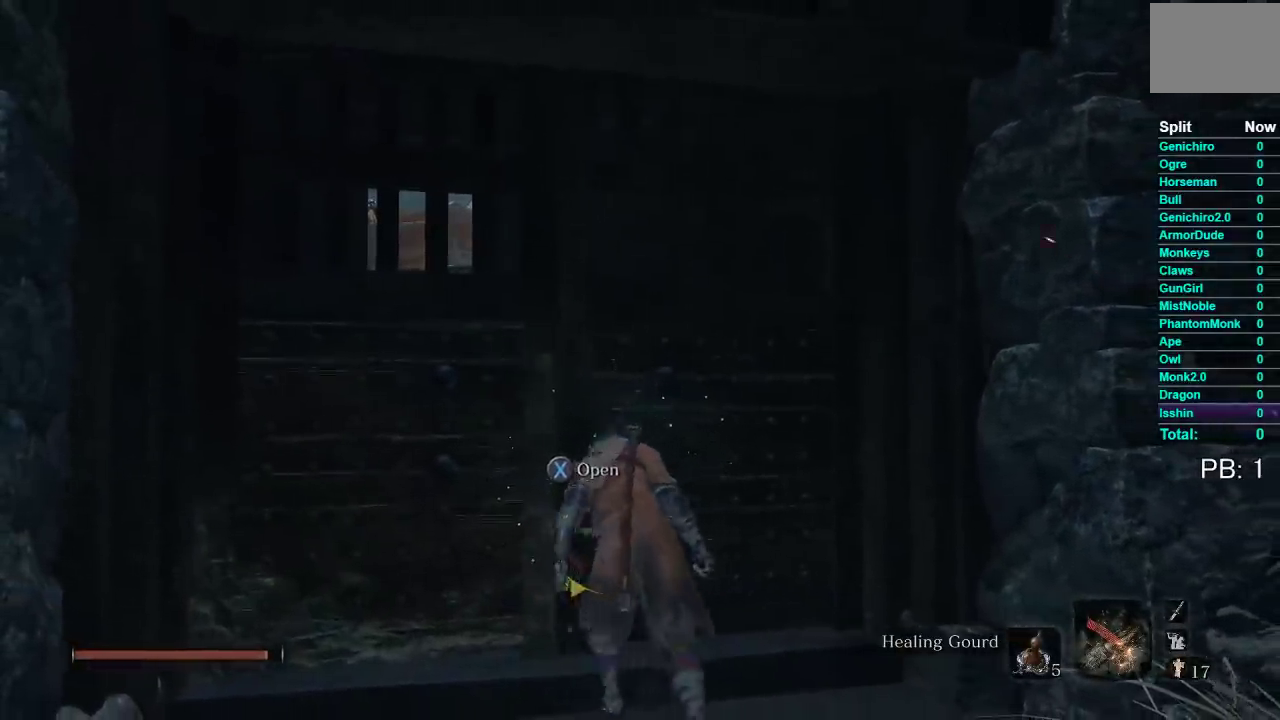
{"buttons": [], "left_stick": "up", "right_stick": "center", "events": [[67, "left_stick", "up-left"], [117, "X", "down"], [200, "X", "up"], [483, "left_stick", "up"]]}
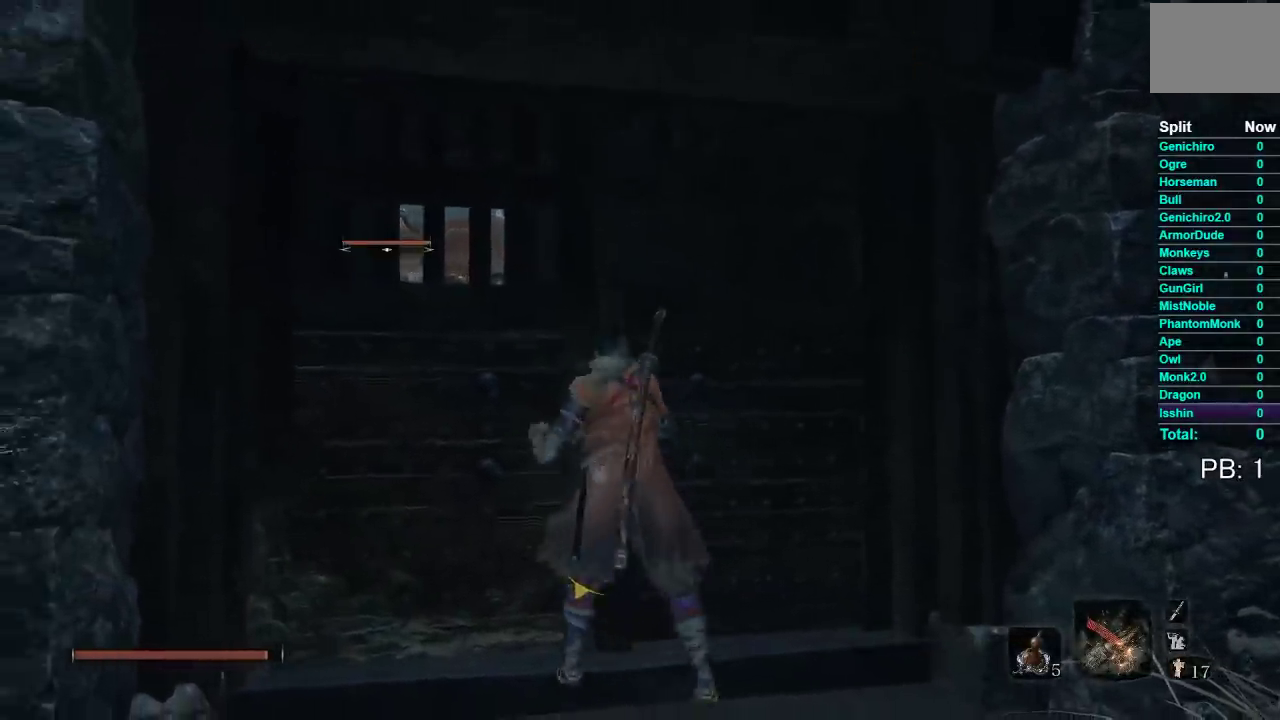
{"buttons": [], "left_stick": "up", "right_stick": "center", "events": []}
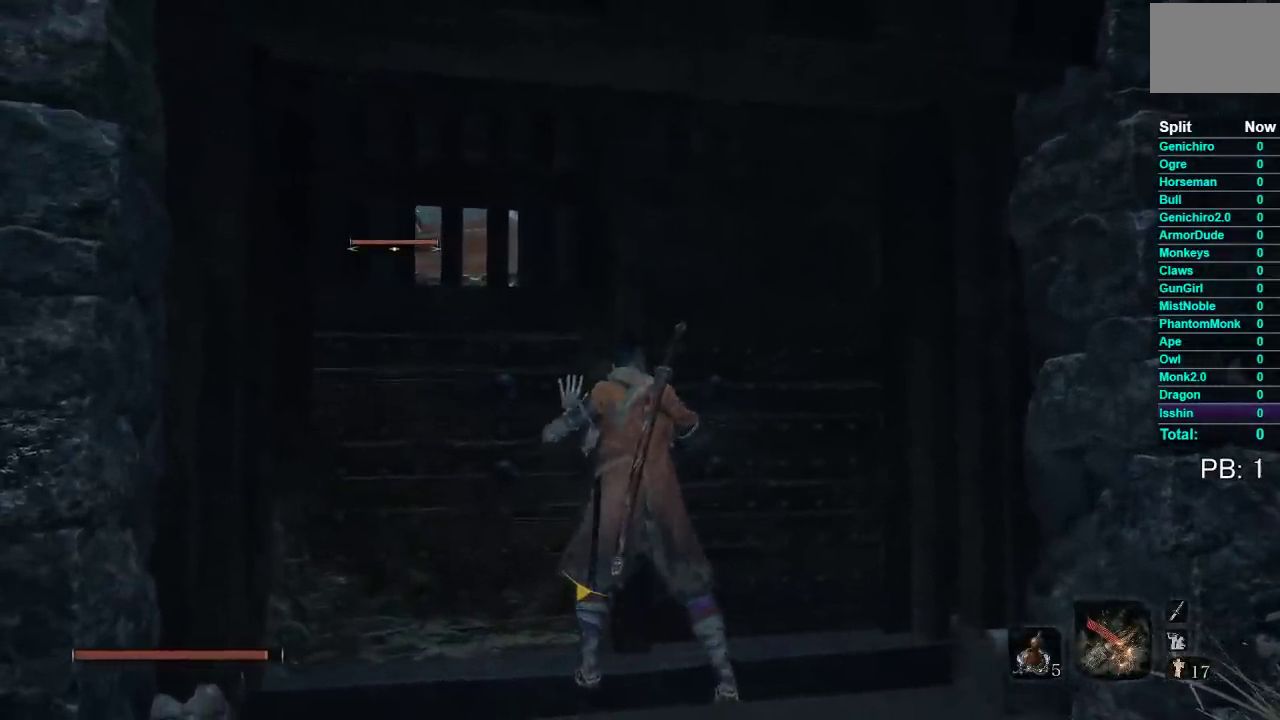
{"buttons": [], "left_stick": "up", "right_stick": "center", "events": []}
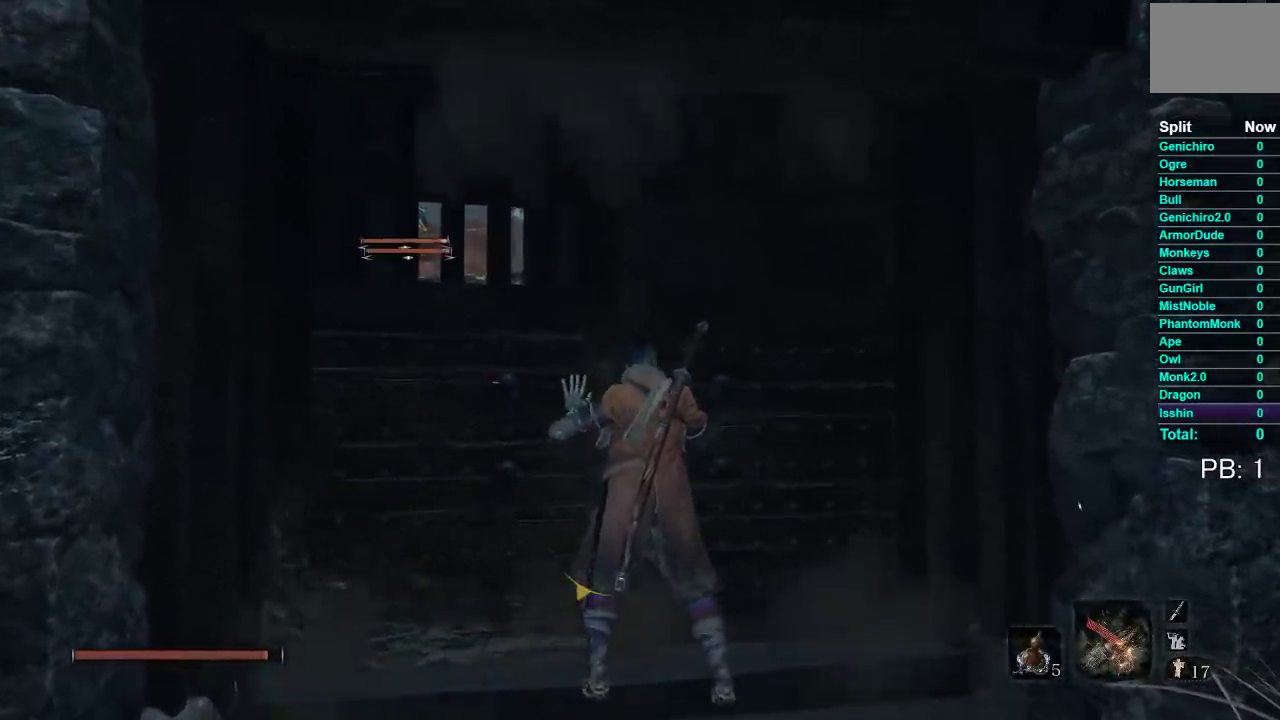
{"buttons": [], "left_stick": "up", "right_stick": "center", "events": []}
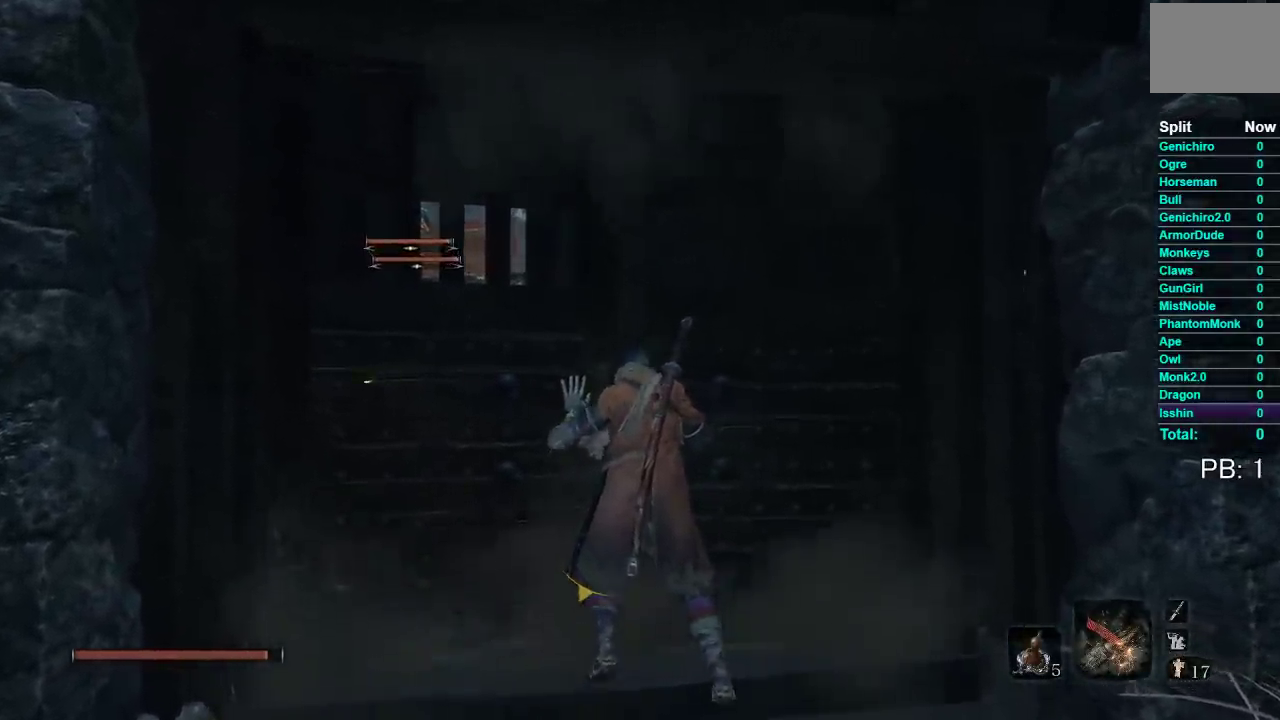
{"buttons": [], "left_stick": "up", "right_stick": "center", "events": []}
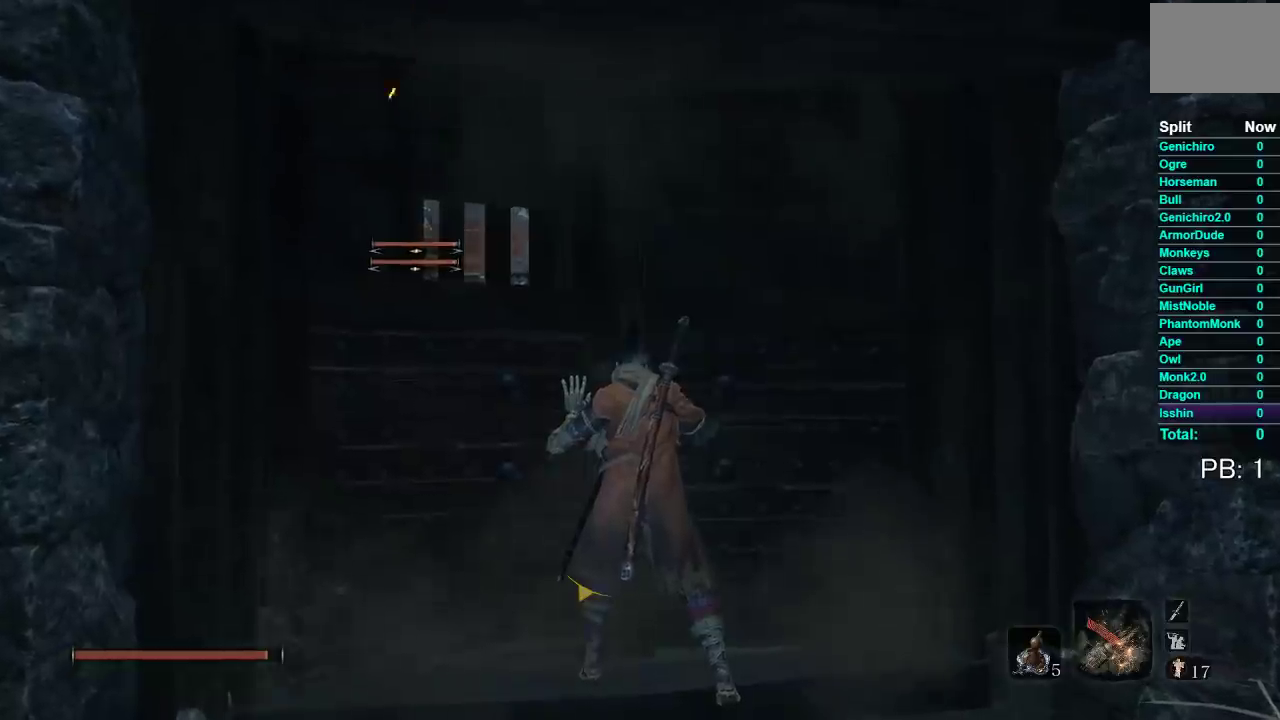
{"buttons": [], "left_stick": "up", "right_stick": "center", "events": []}
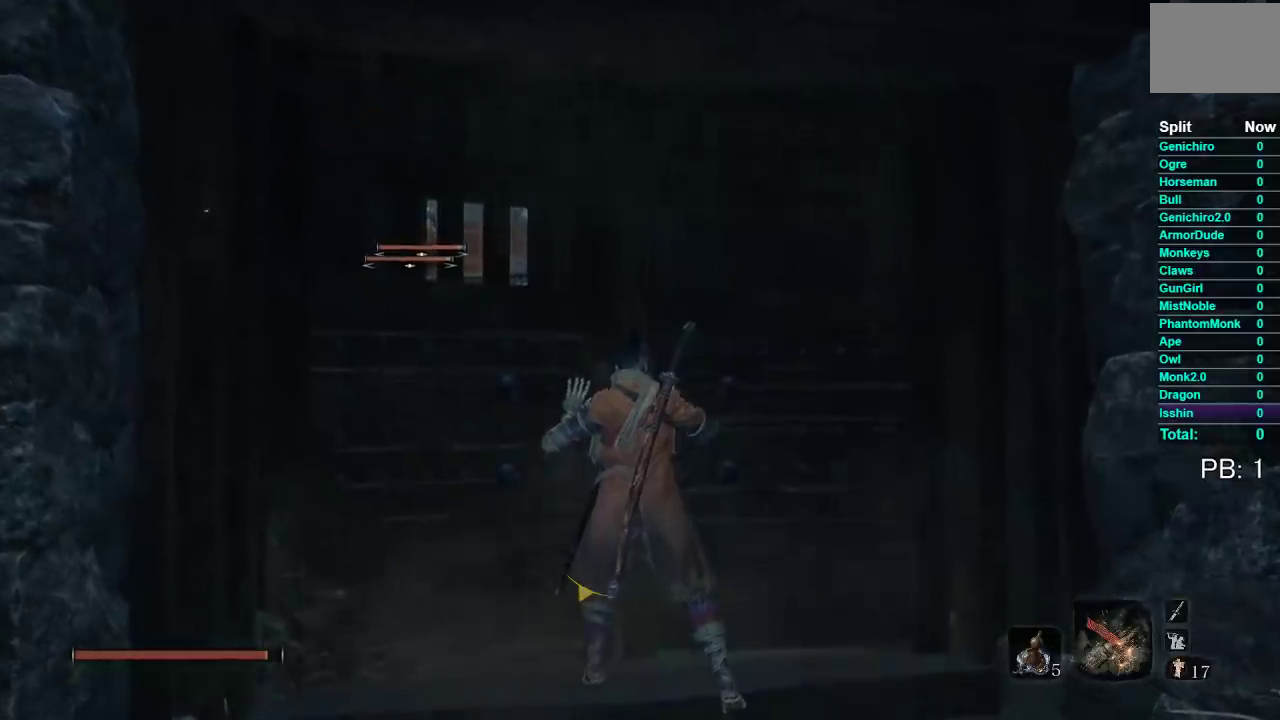
{"buttons": [], "left_stick": "up", "right_stick": "center", "events": []}